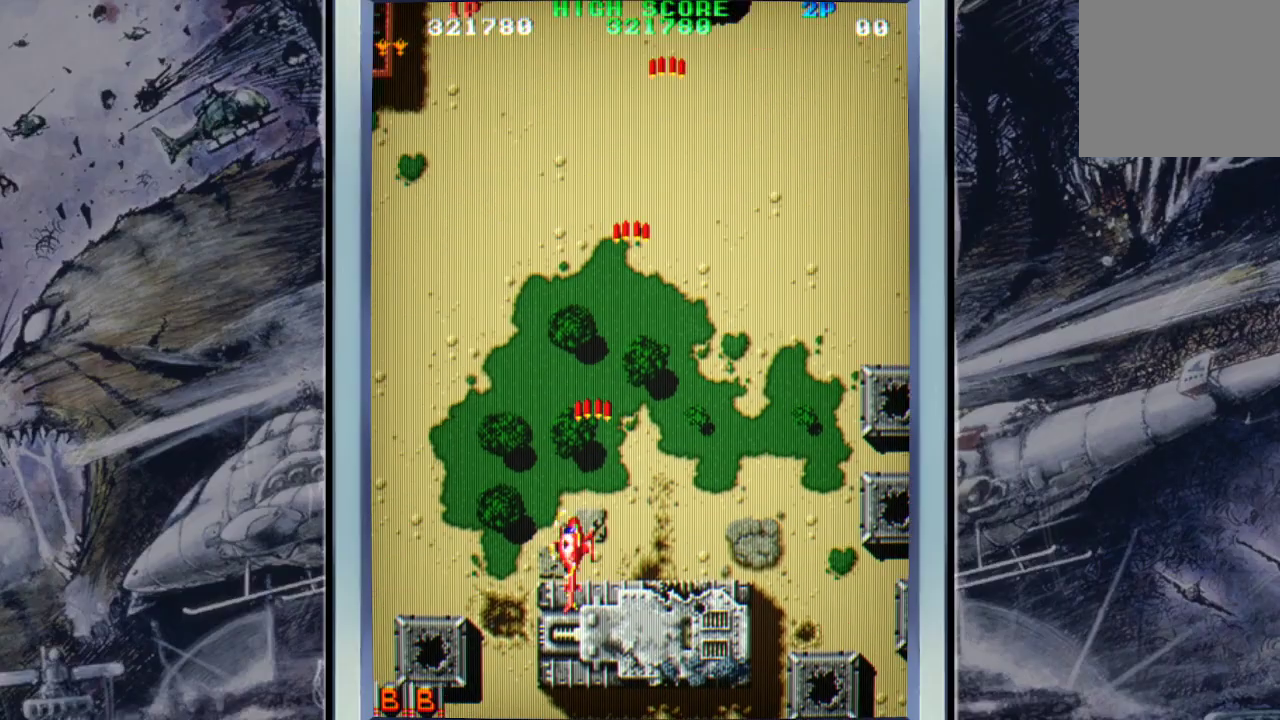
Gameplay with a controller (Xbox layout); each line is a JSON object with the inputs held at the frame after it. "events" lists button and stick changes between this image and that frame as [ms after this image, input, new state], when the widget could be followed in between. Not read: right_stick.
{"buttons": [], "left_stick": "up-left", "events": [[100, "A", "down"], [200, "A", "up"], [333, "A", "down"], [400, "A", "up"]]}
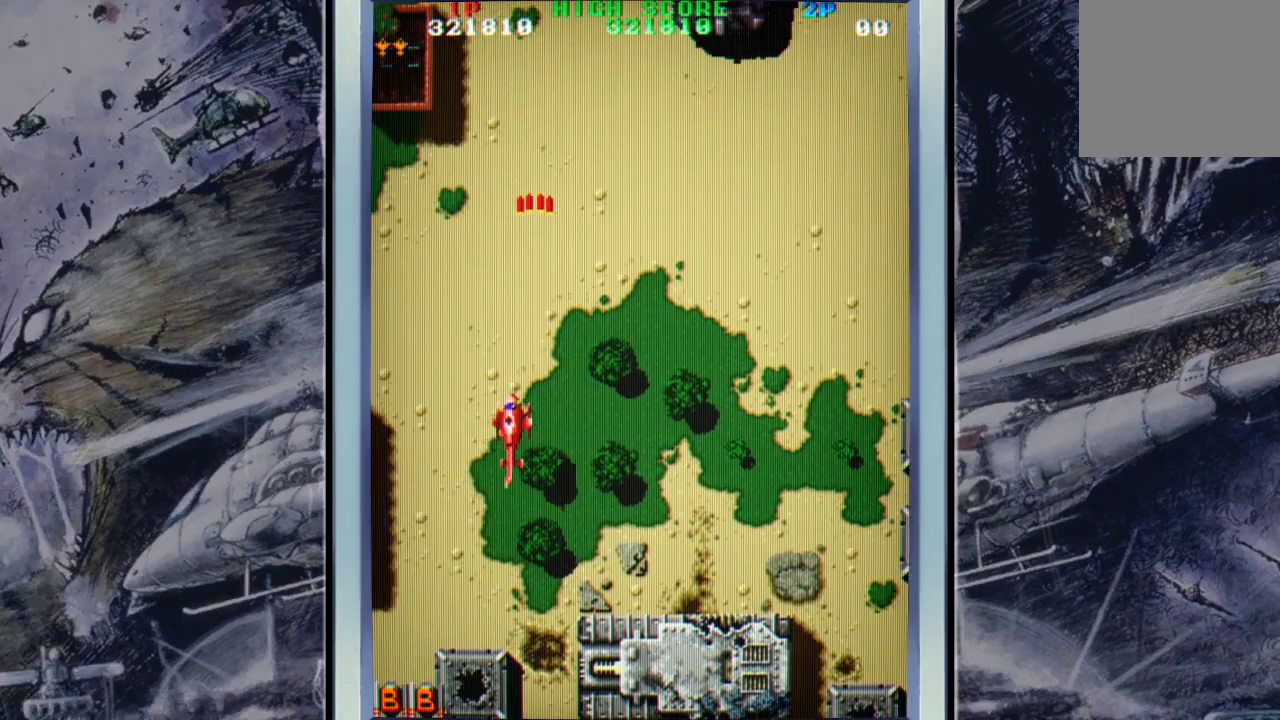
{"buttons": ["A"], "left_stick": "up-left", "events": [[33, "A", "down"], [167, "A", "up"], [233, "A", "down"], [367, "A", "up"], [433, "A", "down"]]}
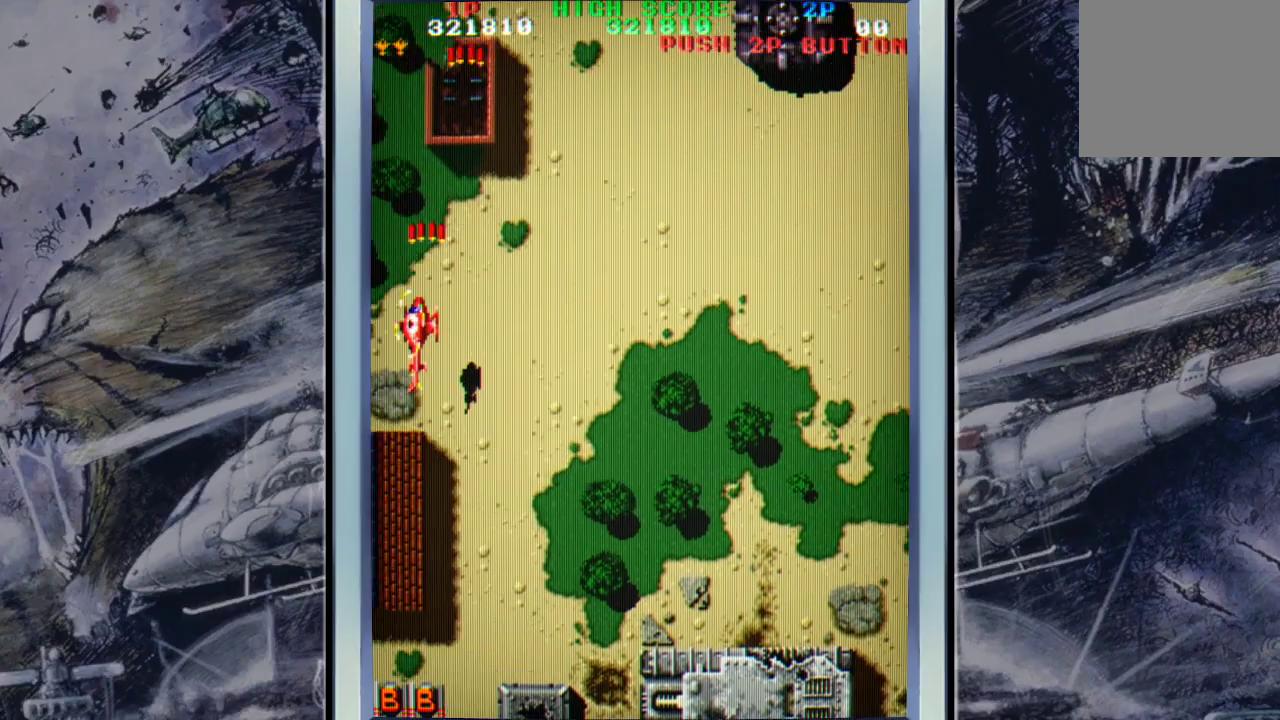
{"buttons": [], "left_stick": "up-right", "events": [[33, "A", "up"], [167, "A", "down"], [167, "left_stick", "center"], [233, "left_stick", "right"], [267, "A", "up"], [367, "A", "down"], [367, "left_stick", "up-right"], [500, "A", "up"]]}
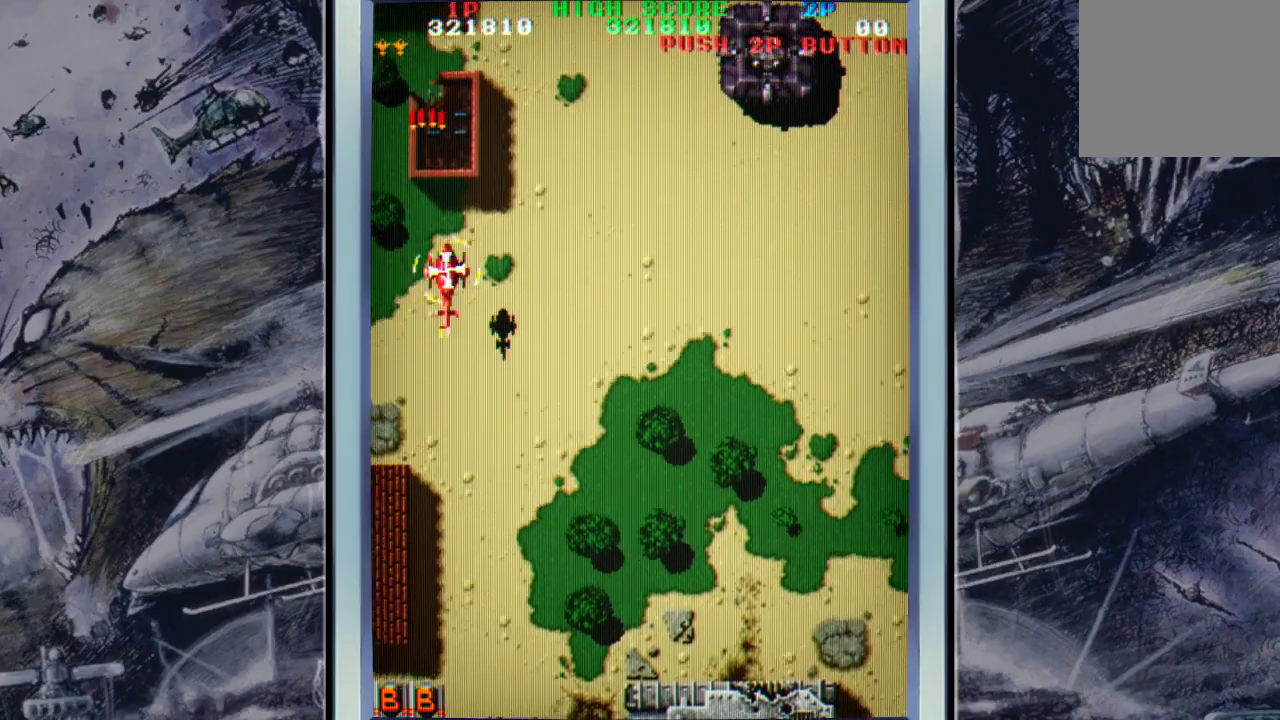
{"buttons": [], "left_stick": "right", "events": [[67, "A", "down"], [200, "A", "up"], [267, "A", "down"], [267, "left_stick", "right"], [400, "A", "up"]]}
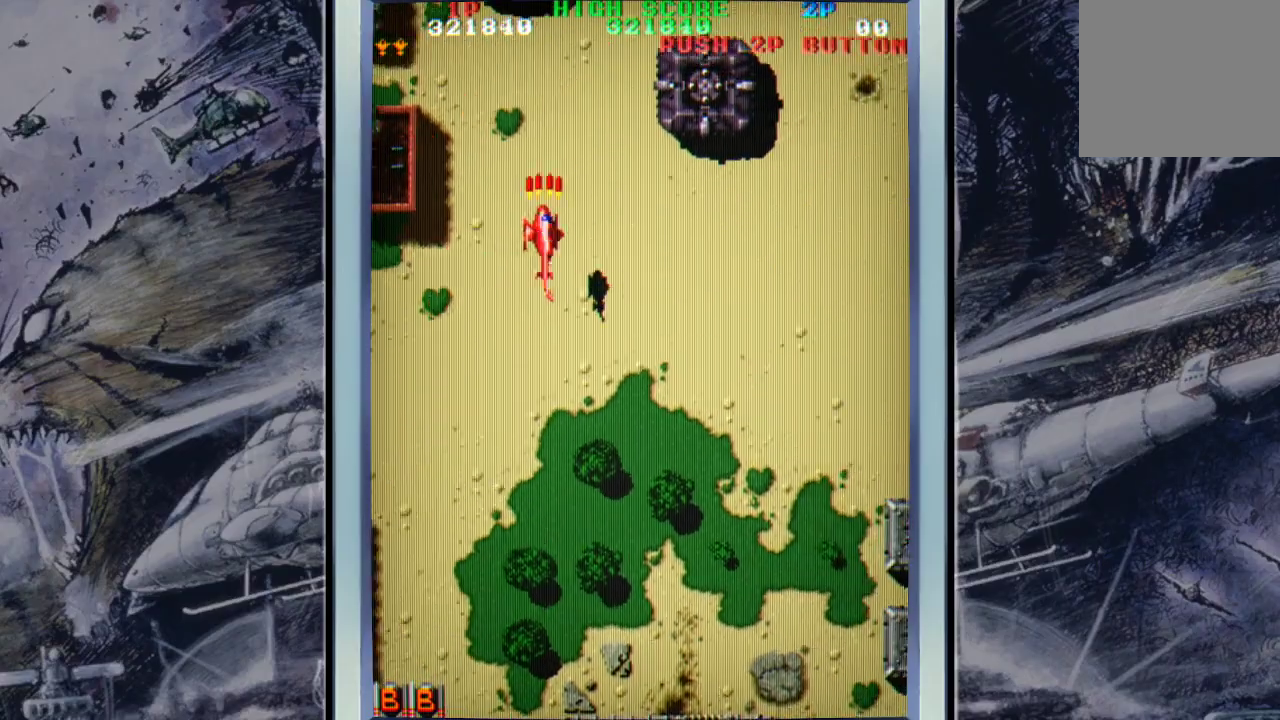
{"buttons": [], "left_stick": "down", "events": [[33, "A", "down"], [100, "A", "up"], [167, "A", "down"], [300, "A", "up"], [367, "A", "down"], [433, "A", "up"], [433, "left_stick", "down"]]}
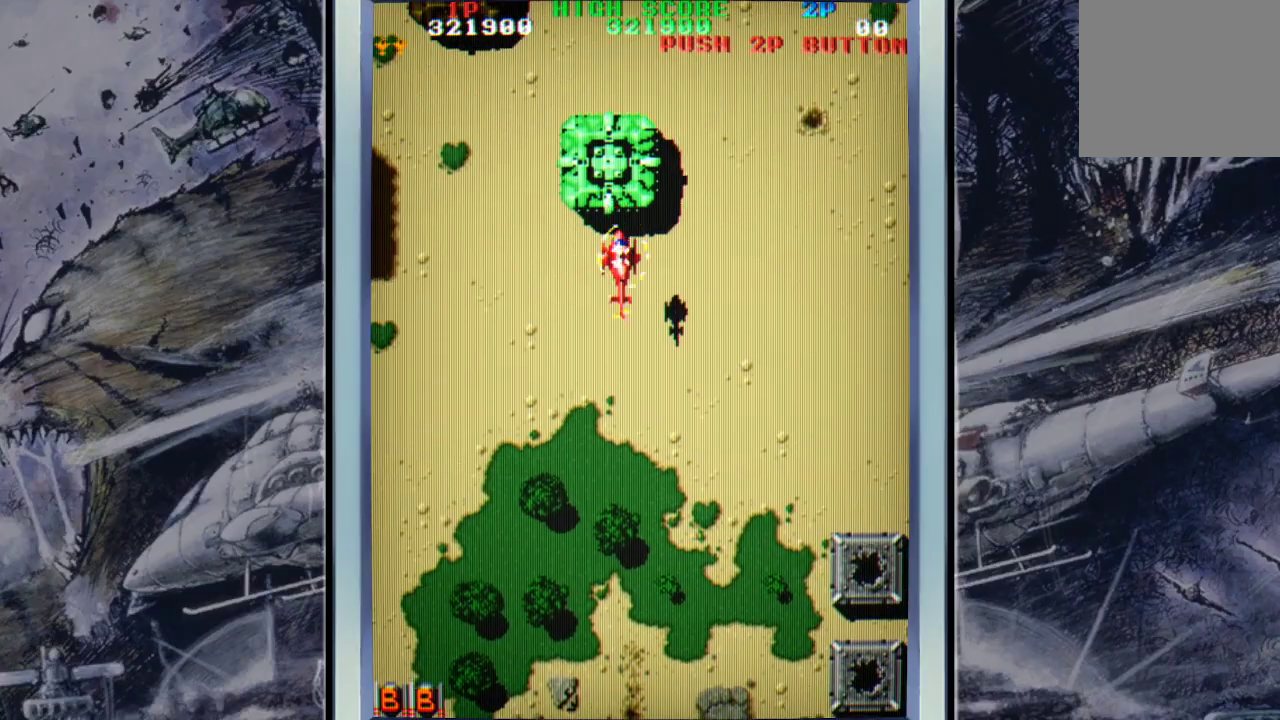
{"buttons": [], "left_stick": "down-left", "events": [[33, "A", "down"], [133, "A", "up"], [200, "A", "down"], [333, "A", "up"], [333, "left_stick", "down-left"], [367, "A", "down"], [500, "A", "up"]]}
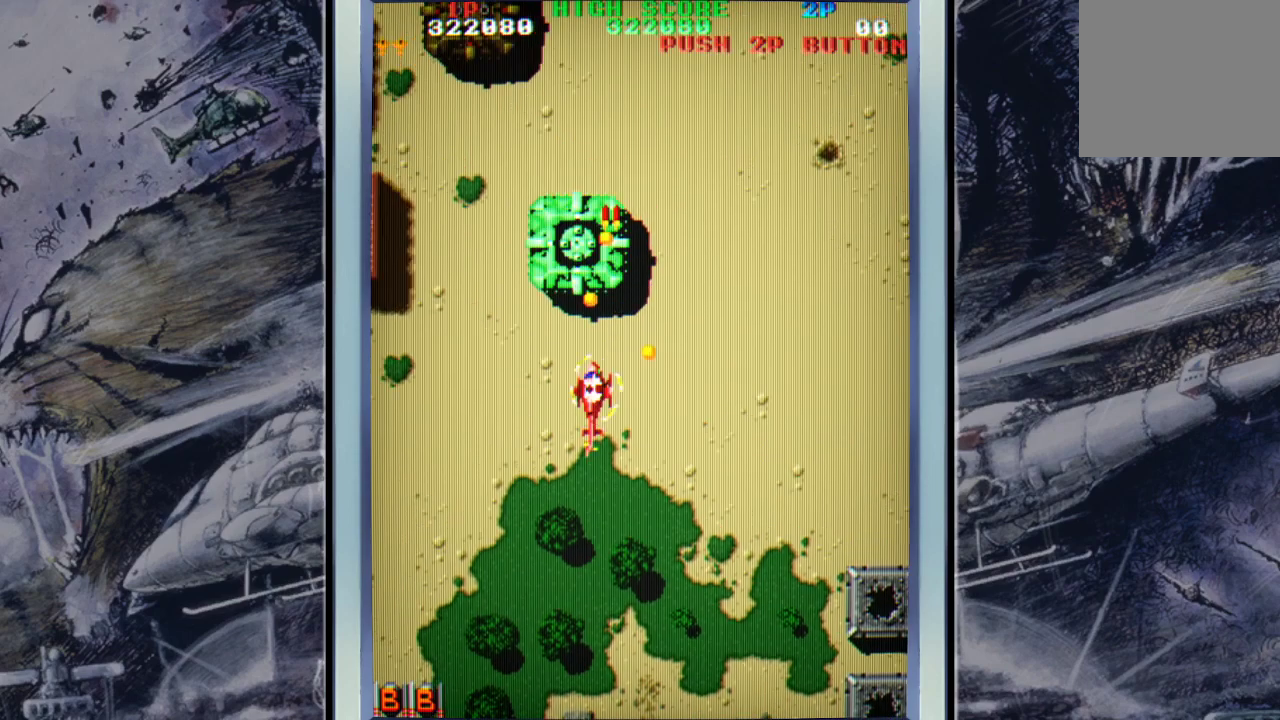
{"buttons": [], "left_stick": "down-left", "events": [[33, "A", "down"], [167, "A", "up"], [200, "A", "down"], [300, "left_stick", "down"], [333, "A", "up"], [400, "A", "down"], [500, "A", "up"], [500, "left_stick", "down-left"]]}
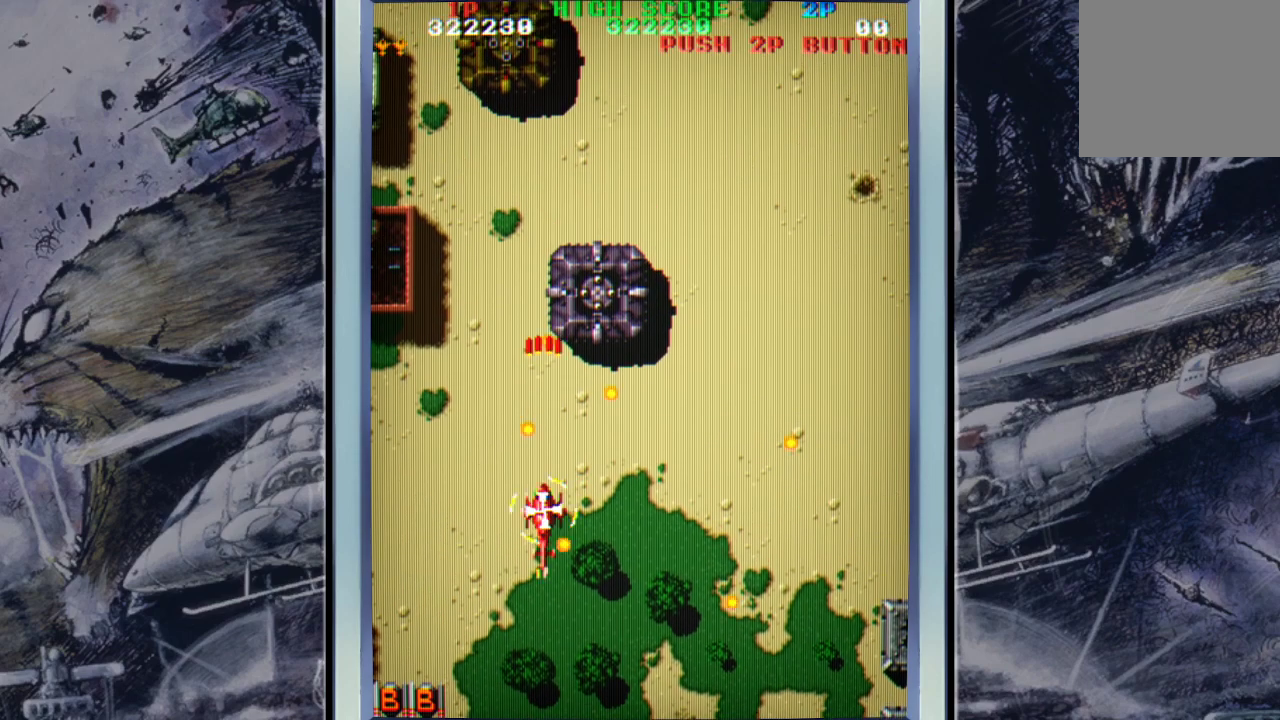
{"buttons": ["A"], "left_stick": "up-left", "events": [[67, "A", "down"], [200, "A", "up"], [200, "left_stick", "left"], [233, "A", "down"], [367, "A", "up"], [433, "A", "down"], [433, "left_stick", "up-left"]]}
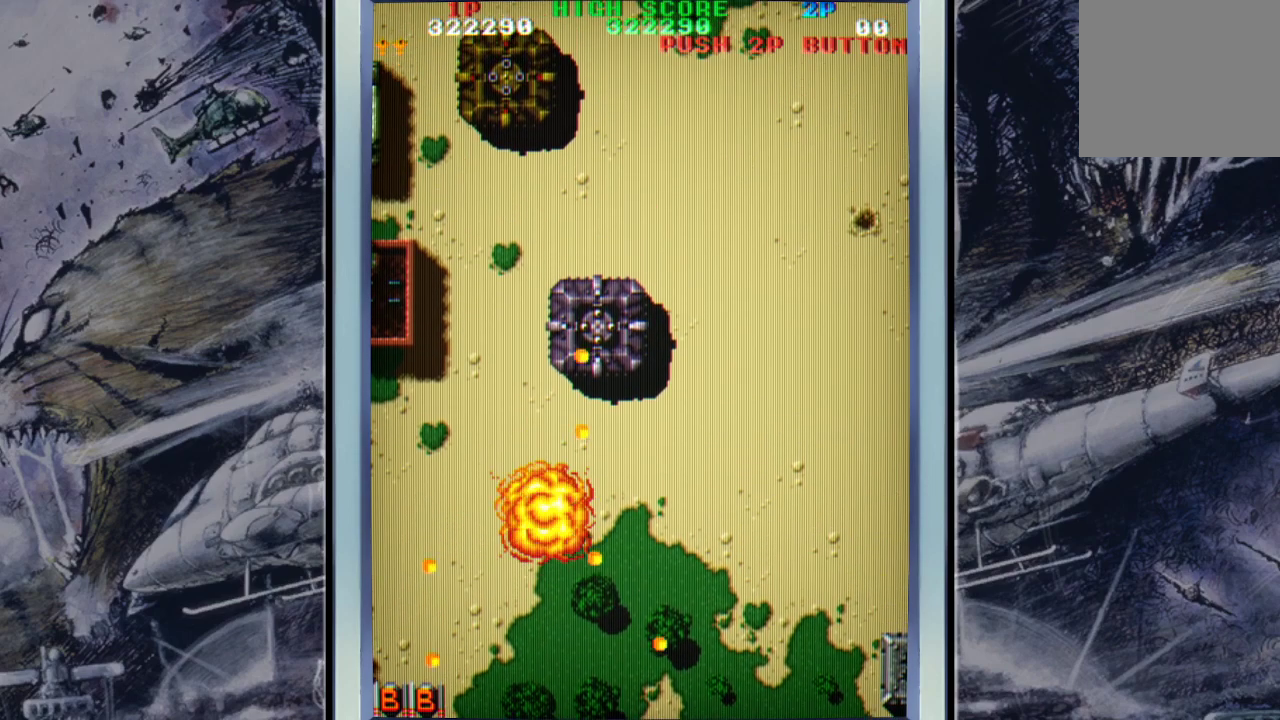
{"buttons": [], "left_stick": "center", "events": [[67, "A", "up"], [100, "left_stick", "center"], [167, "A", "down"], [267, "A", "up"], [367, "A", "down"], [500, "A", "up"]]}
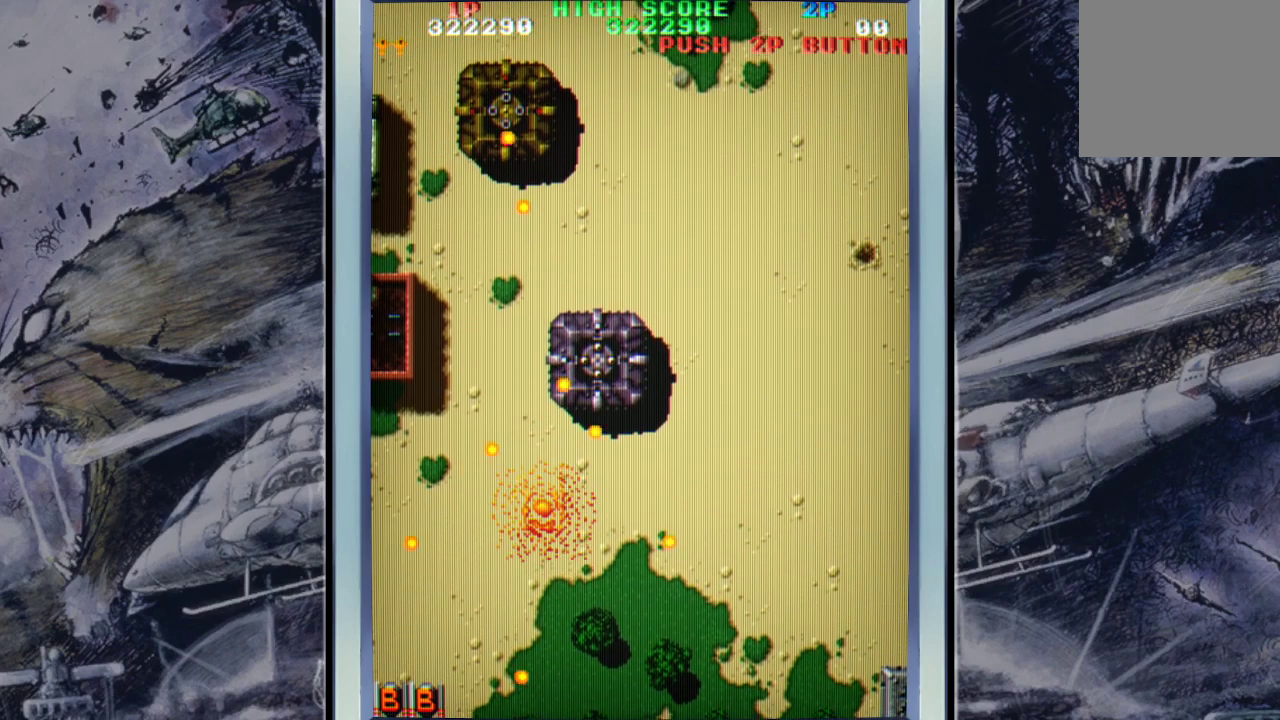
{"buttons": ["A"], "left_stick": "center", "events": [[433, "A", "down"]]}
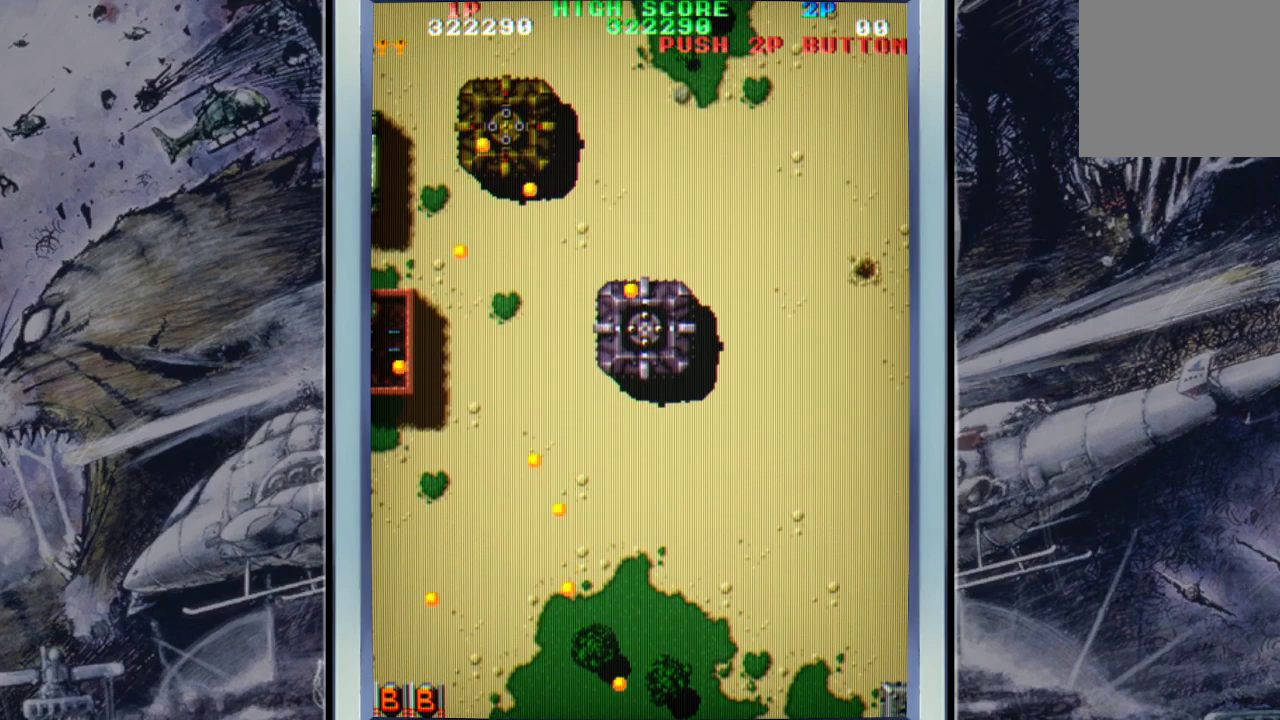
{"buttons": [], "left_stick": "up-right", "events": [[100, "A", "up"], [333, "left_stick", "right"], [433, "left_stick", "up-right"]]}
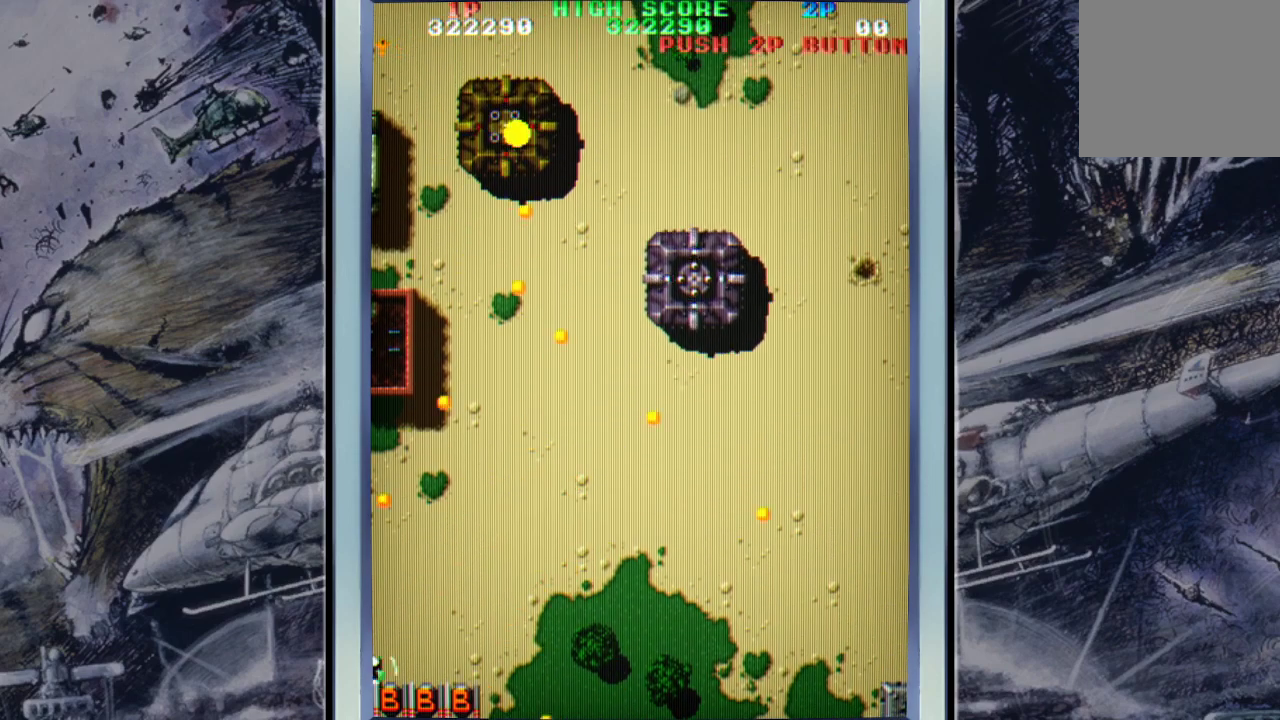
{"buttons": [], "left_stick": "up-right", "events": []}
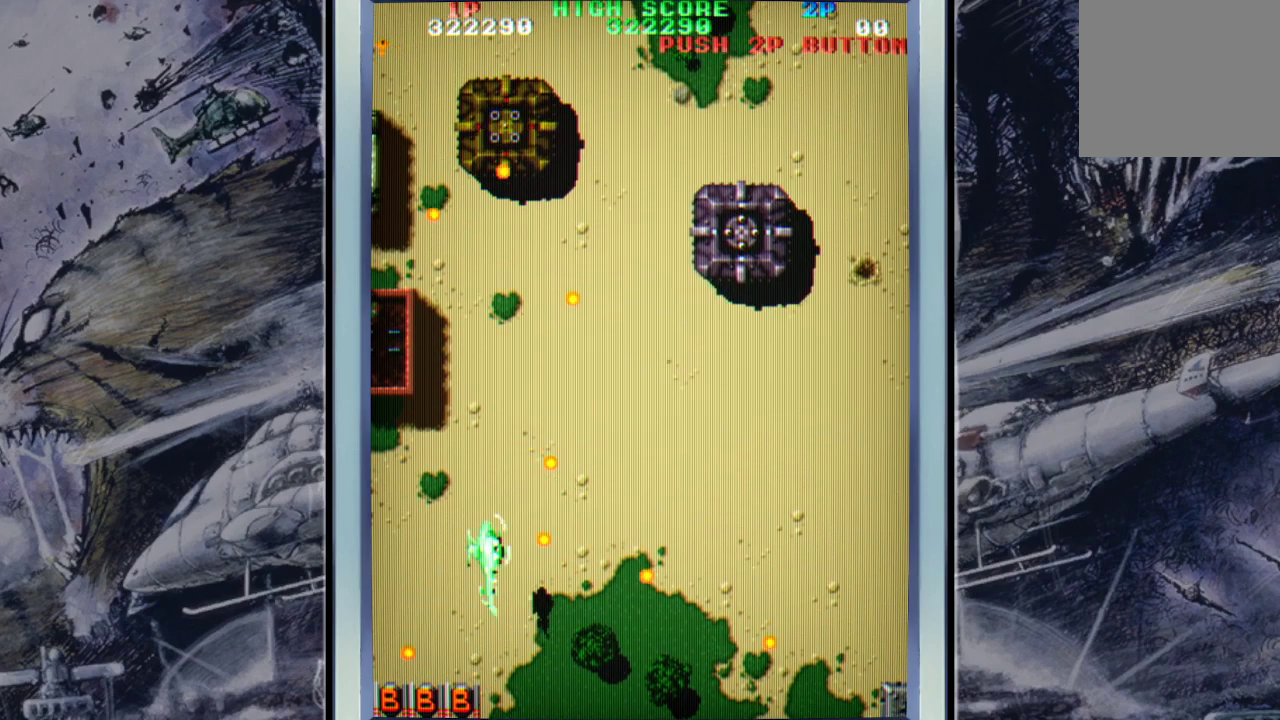
{"buttons": [], "left_stick": "up-right", "events": []}
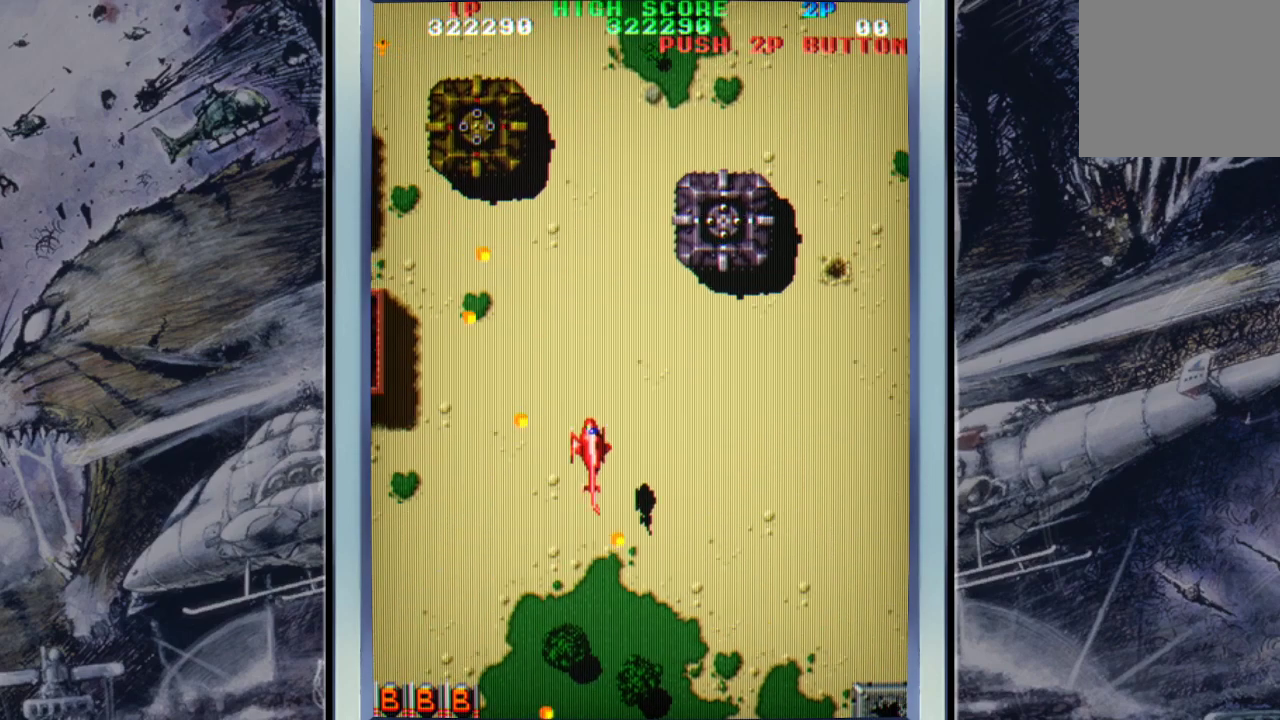
{"buttons": ["B"], "left_stick": "down", "events": [[267, "left_stick", "up"], [367, "B", "down"], [433, "left_stick", "center"], [500, "left_stick", "down"]]}
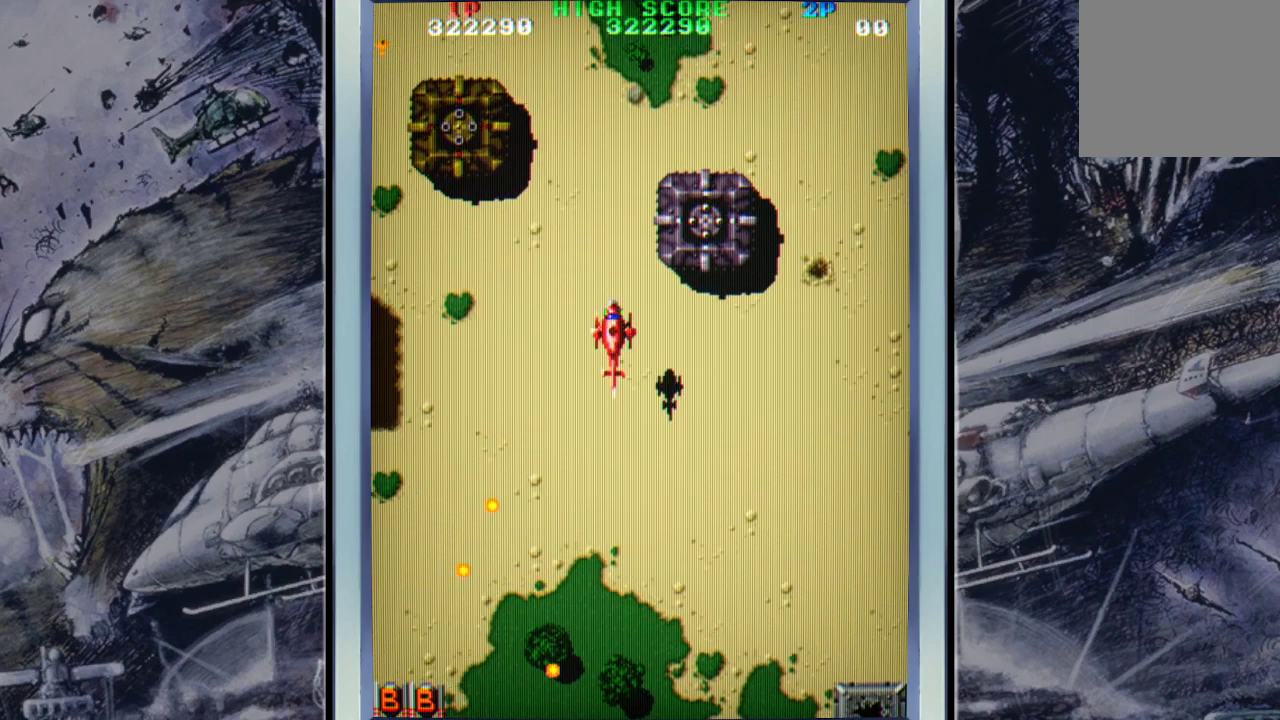
{"buttons": [], "left_stick": "up", "events": [[133, "B", "up"], [467, "left_stick", "up"]]}
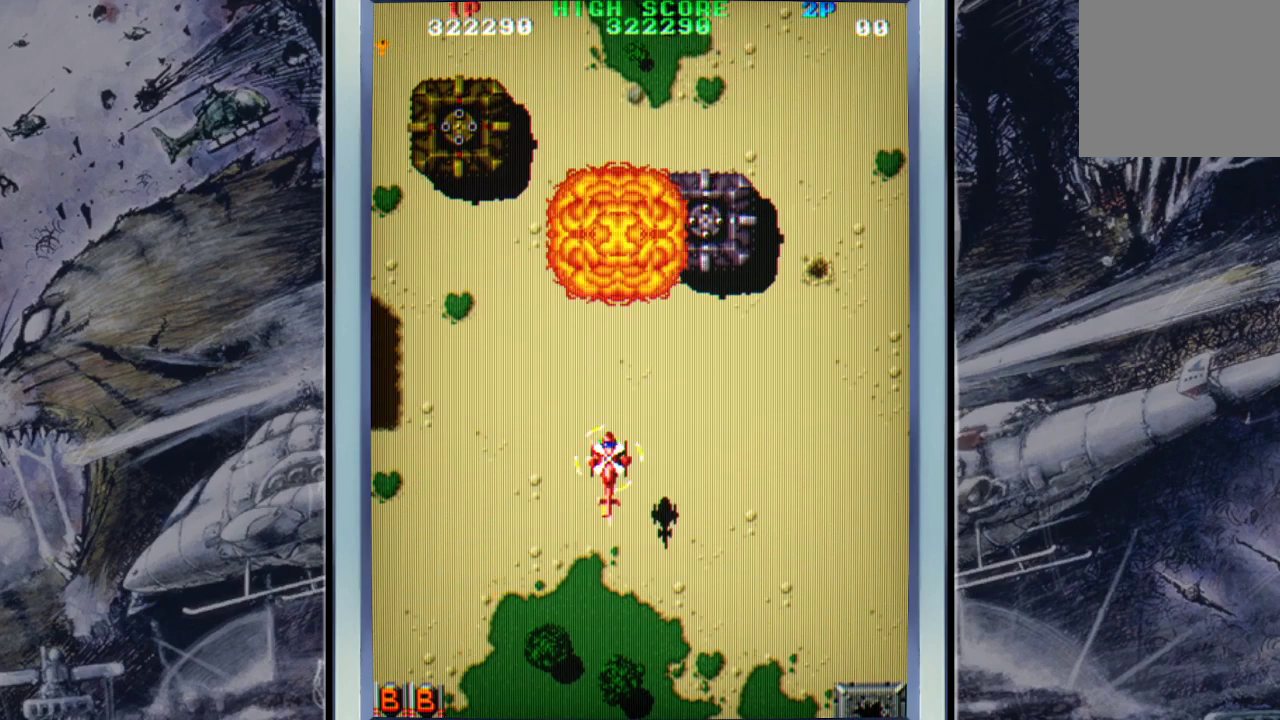
{"buttons": ["B"], "left_stick": "up-left", "events": [[433, "left_stick", "up-left"], [500, "B", "down"]]}
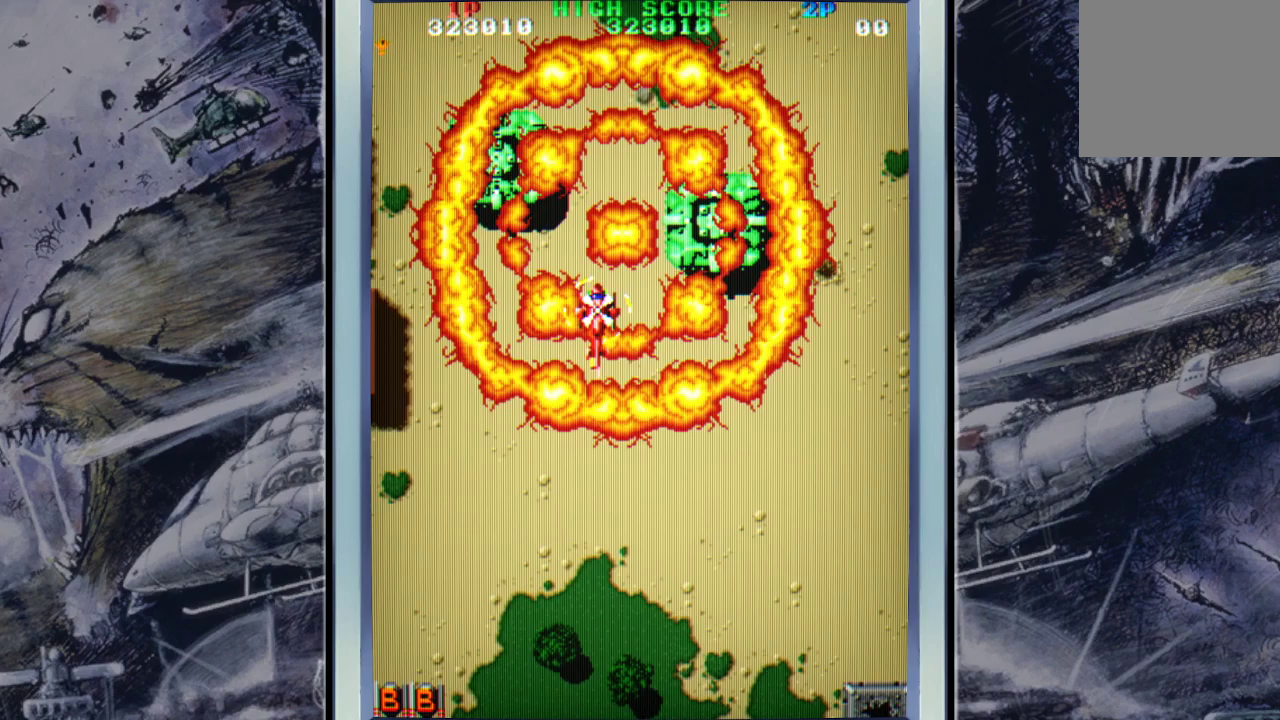
{"buttons": [], "left_stick": "down-right", "events": [[67, "B", "up"], [67, "left_stick", "down-left"], [133, "left_stick", "down"], [200, "B", "down"], [233, "B", "up"], [300, "left_stick", "down-right"]]}
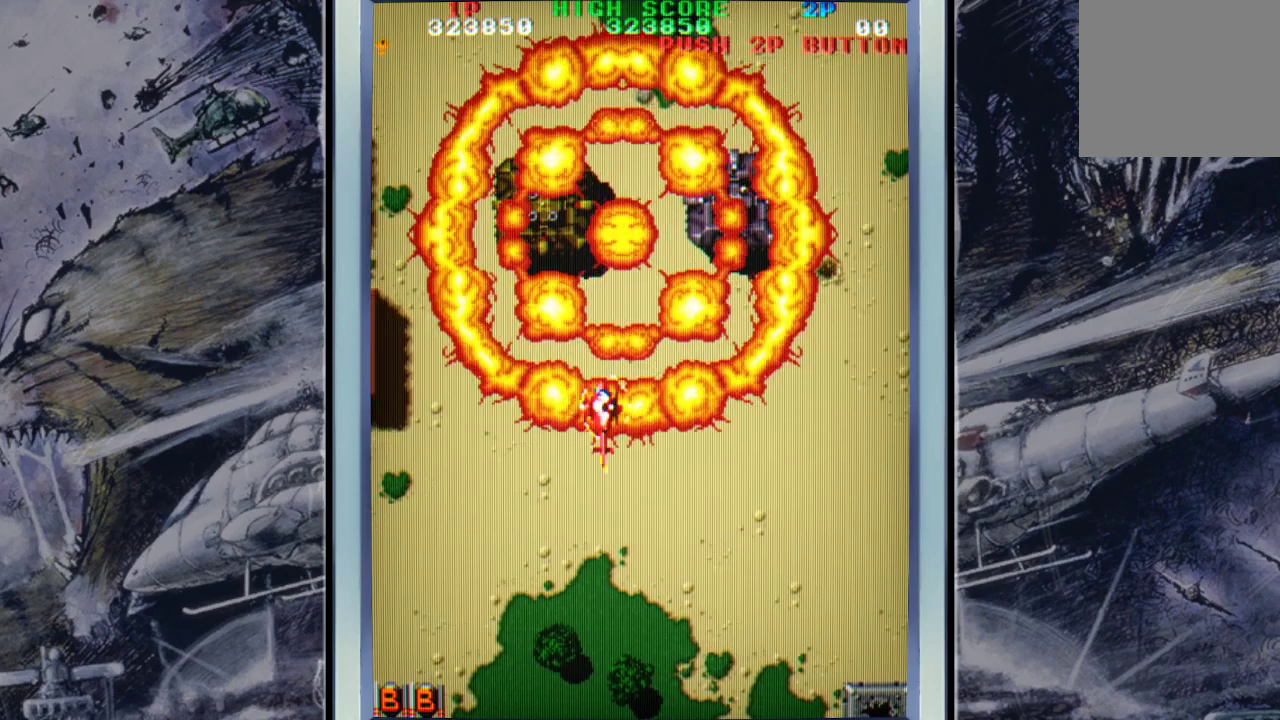
{"buttons": [], "left_stick": "down-right", "events": [[67, "left_stick", "up-right"], [133, "B", "down"], [200, "B", "up"], [267, "B", "down"], [267, "left_stick", "right"], [367, "B", "up"], [467, "left_stick", "down-right"]]}
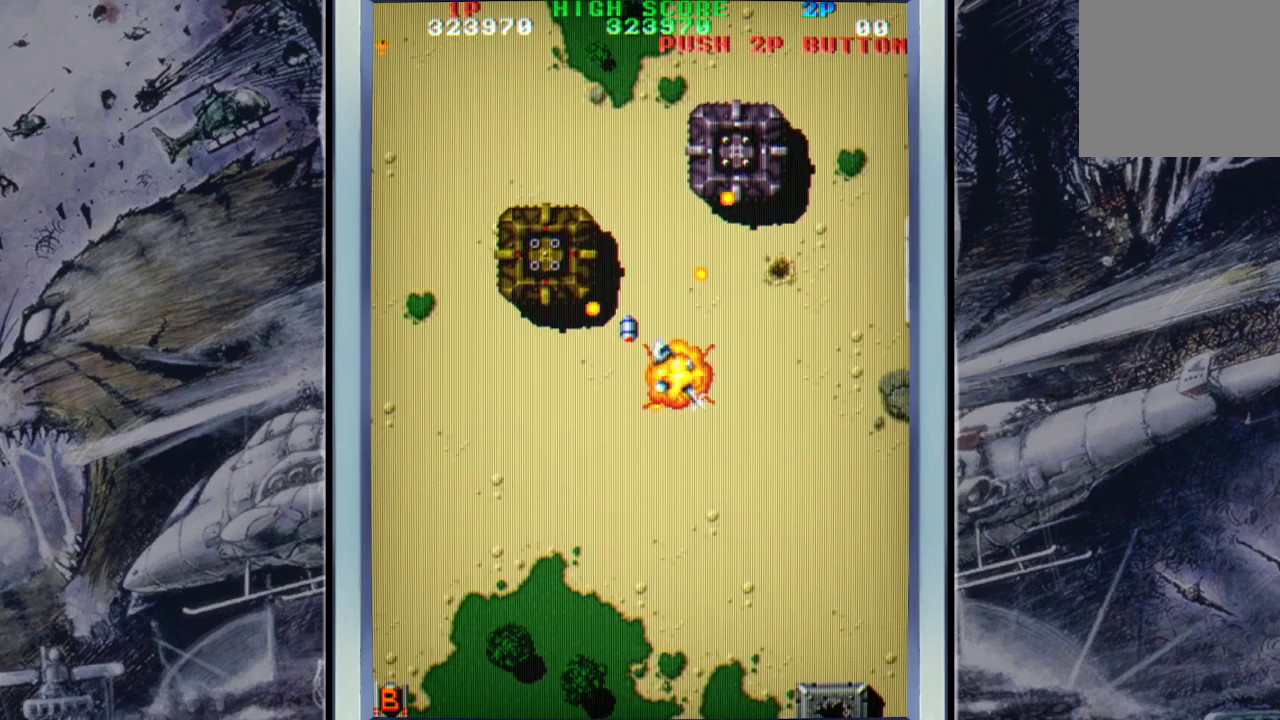
{"buttons": [], "left_stick": "down-right", "events": []}
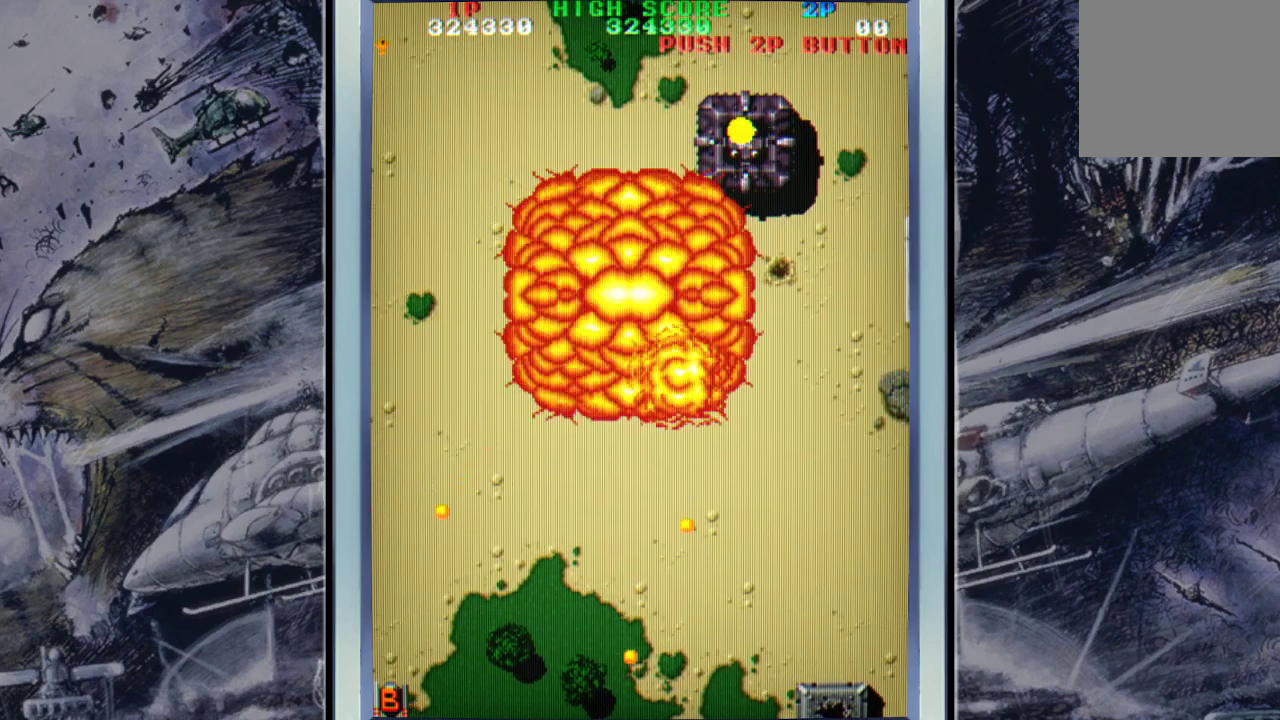
{"buttons": [], "left_stick": "center", "events": [[100, "left_stick", "center"]]}
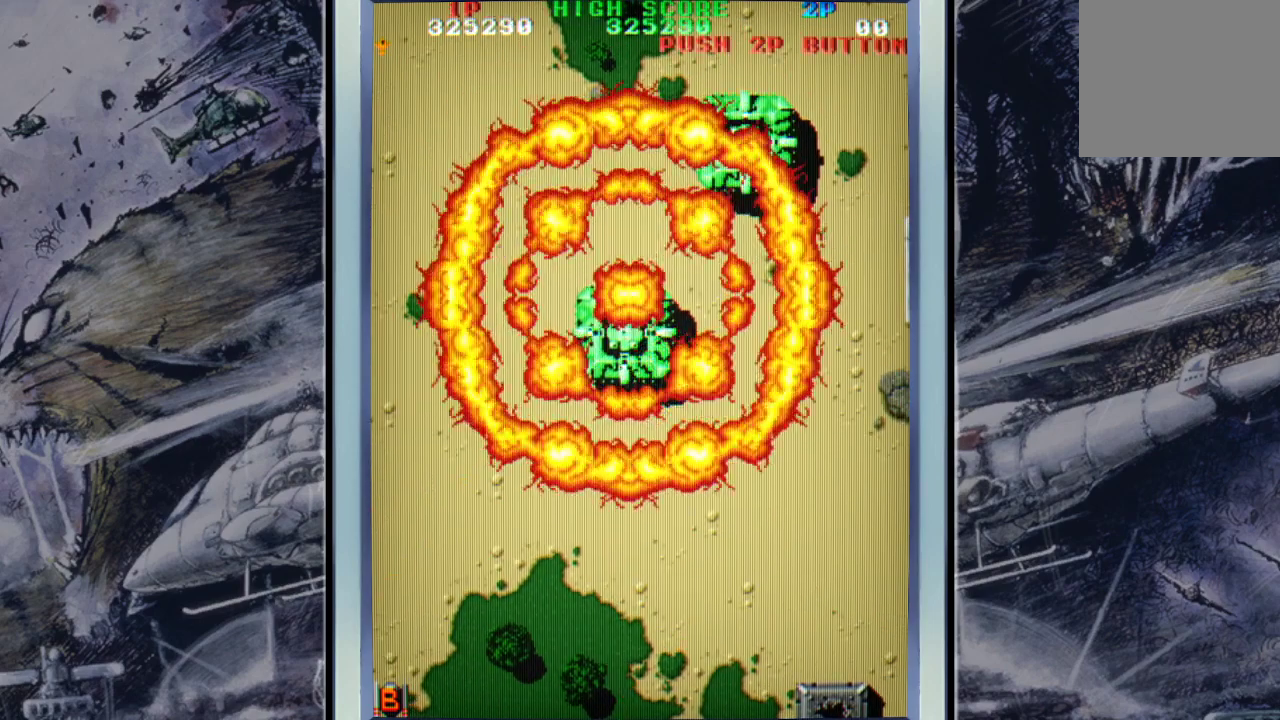
{"buttons": [], "left_stick": "center", "events": []}
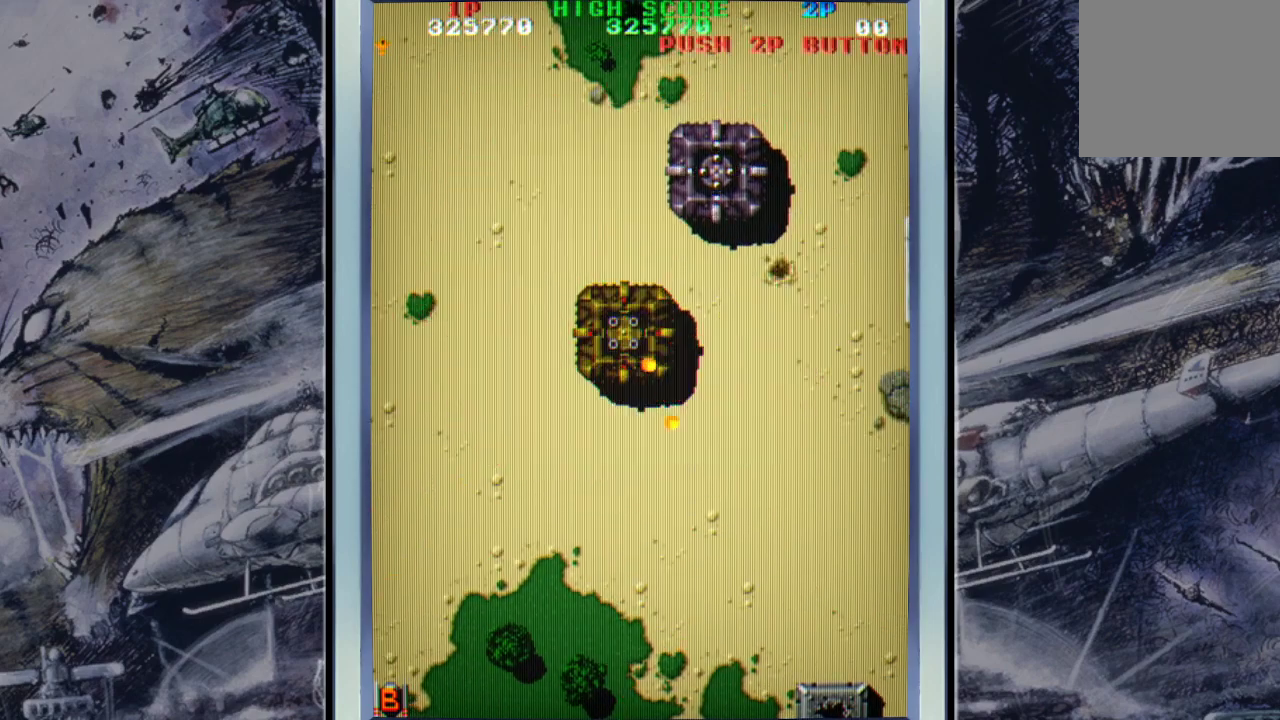
{"buttons": [], "left_stick": "center", "events": []}
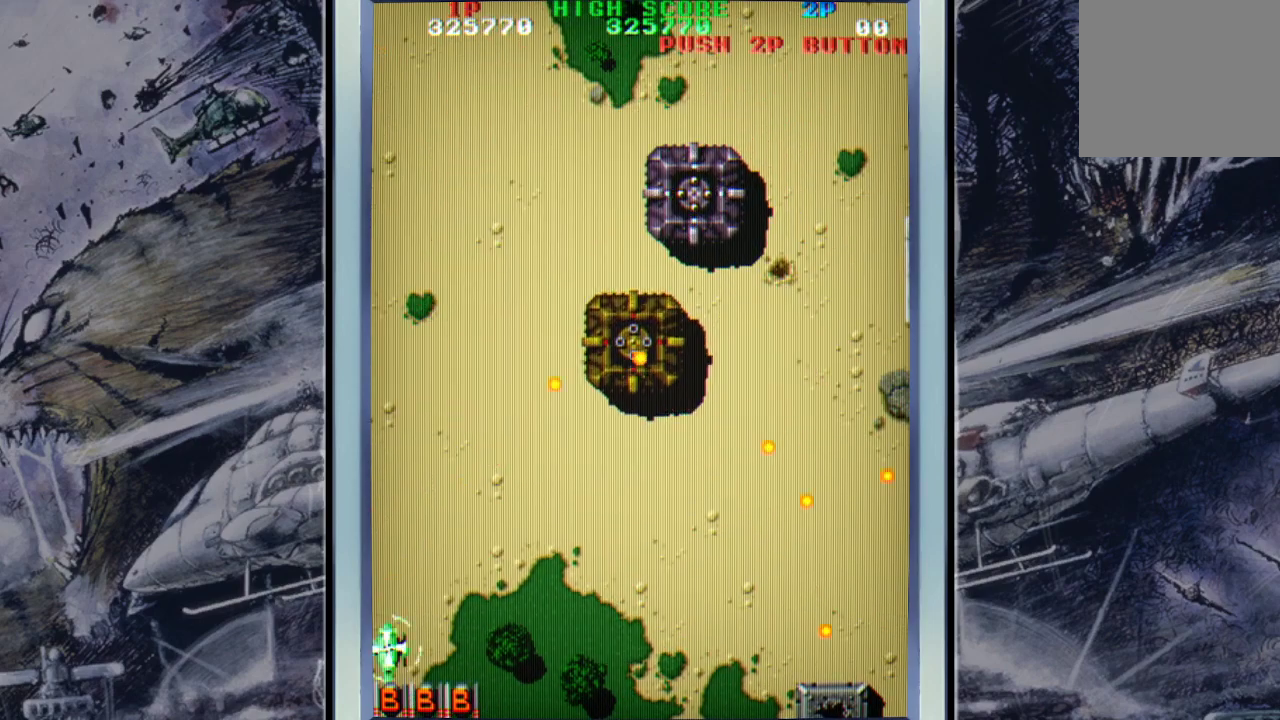
{"buttons": [], "left_stick": "up-right", "events": [[33, "START", "down"], [167, "START", "up"], [367, "left_stick", "right"], [467, "left_stick", "up-right"]]}
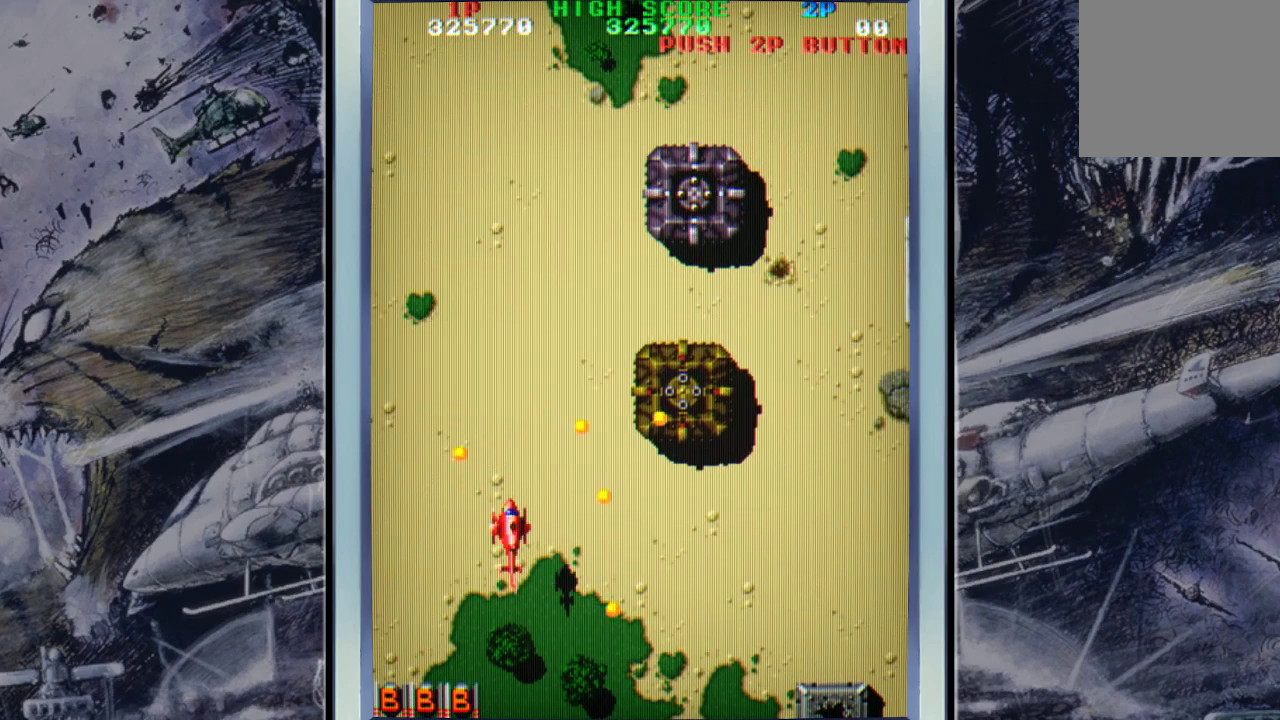
{"buttons": [], "left_stick": "right", "events": [[233, "left_stick", "right"]]}
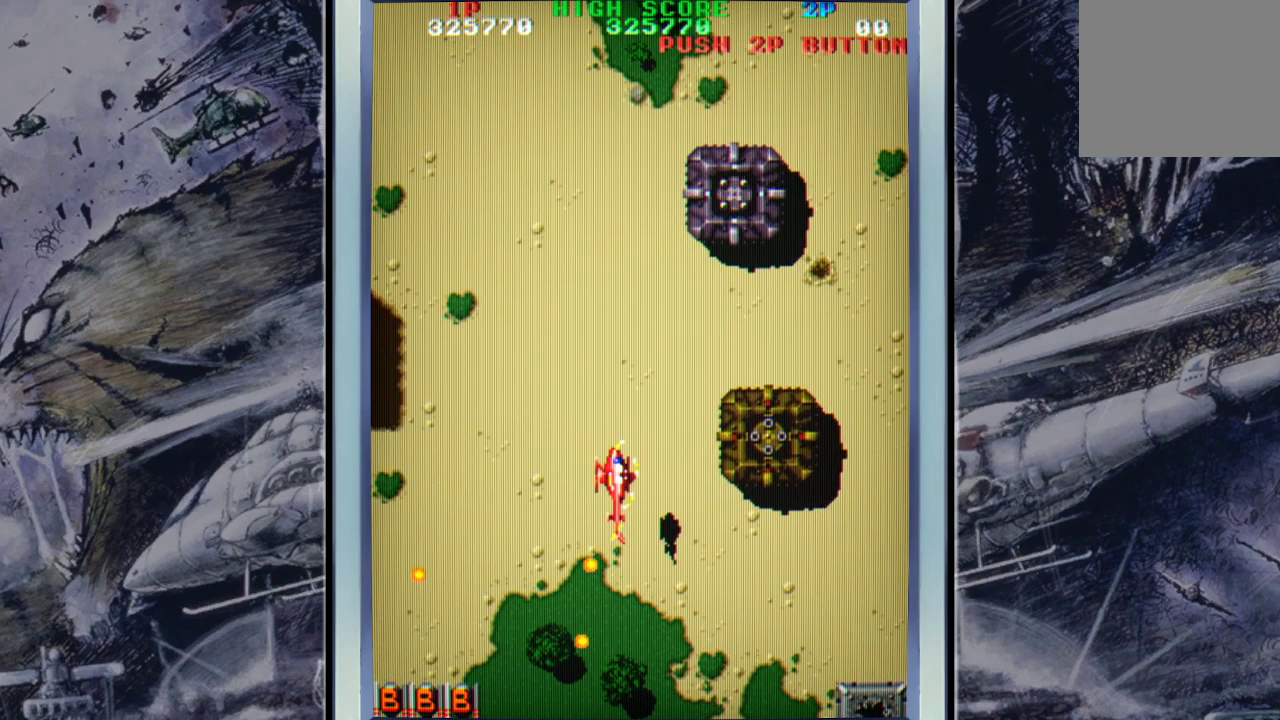
{"buttons": [], "left_stick": "down-left", "events": [[200, "B", "down"], [233, "left_stick", "up-right"], [367, "B", "up"], [367, "left_stick", "up-left"], [400, "B", "down"], [433, "left_stick", "down-left"], [467, "B", "up"]]}
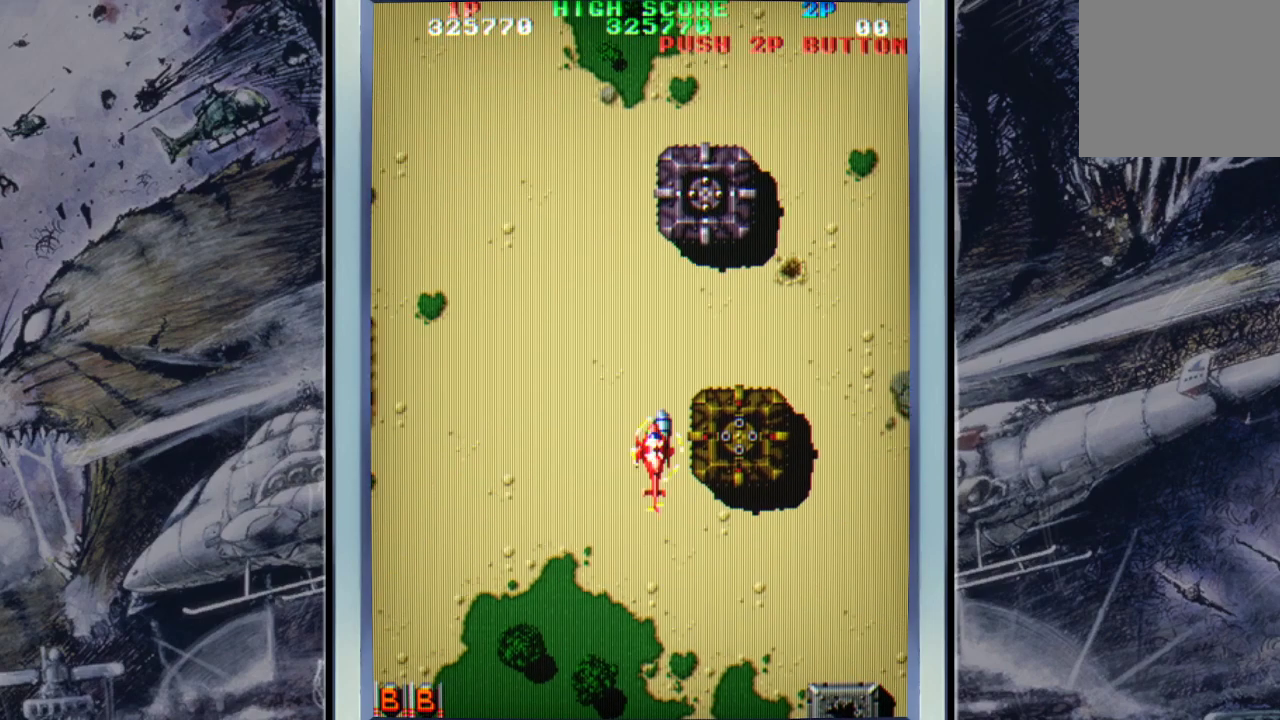
{"buttons": [], "left_stick": "up-right", "events": [[333, "left_stick", "up-left"], [500, "left_stick", "up-right"]]}
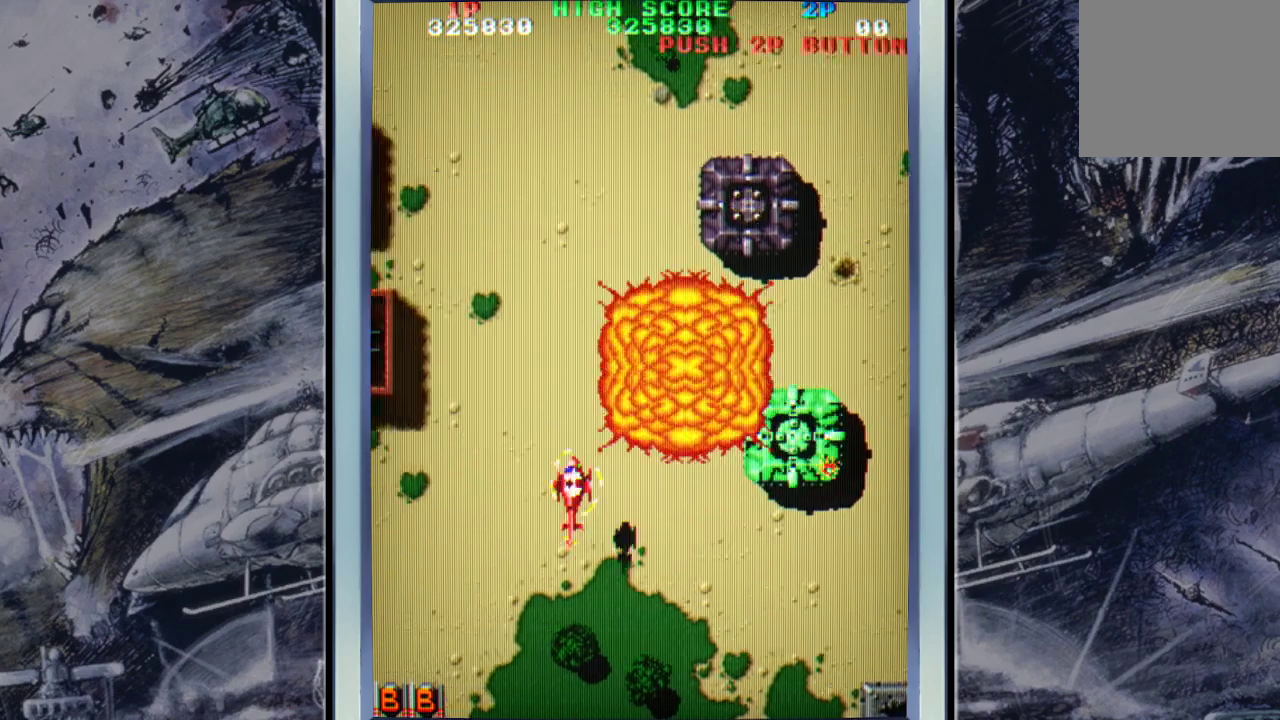
{"buttons": ["B"], "left_stick": "down", "events": [[333, "left_stick", "down-right"], [400, "left_stick", "down"], [500, "B", "down"]]}
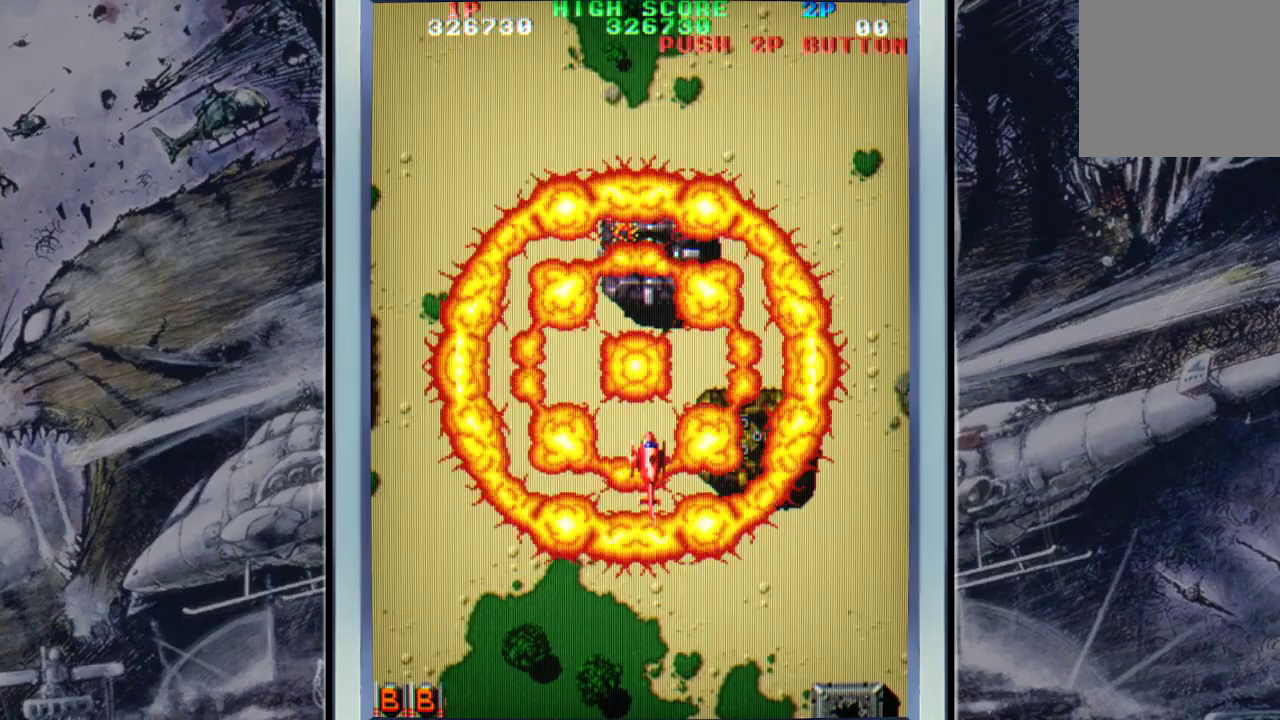
{"buttons": ["B"], "left_stick": "down-right", "events": [[133, "B", "up"], [133, "left_stick", "left"], [200, "B", "down"], [200, "left_stick", "up-left"], [267, "B", "up"], [333, "B", "down"], [400, "left_stick", "down-left"], [467, "B", "up"], [467, "left_stick", "down-right"], [500, "B", "down"]]}
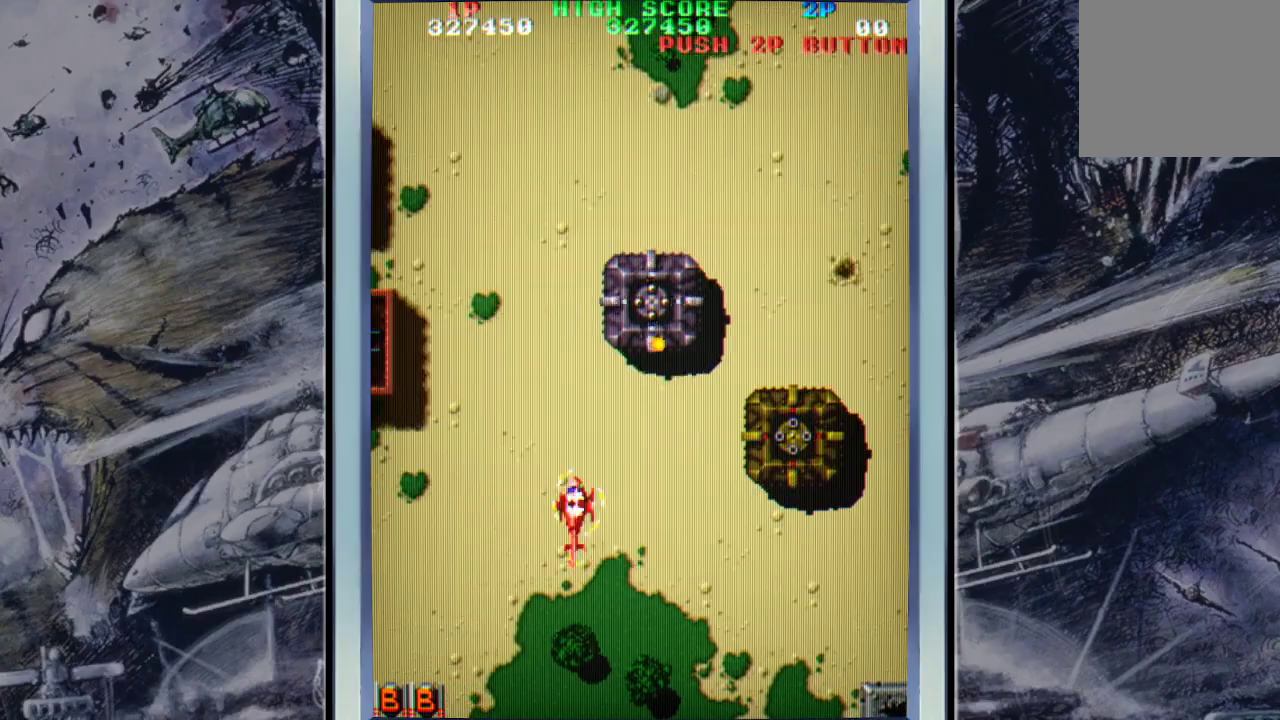
{"buttons": [], "left_stick": "down-left", "events": [[100, "left_stick", "right"], [133, "B", "up"], [267, "B", "down"], [267, "left_stick", "left"], [367, "B", "up"], [367, "left_stick", "down-left"]]}
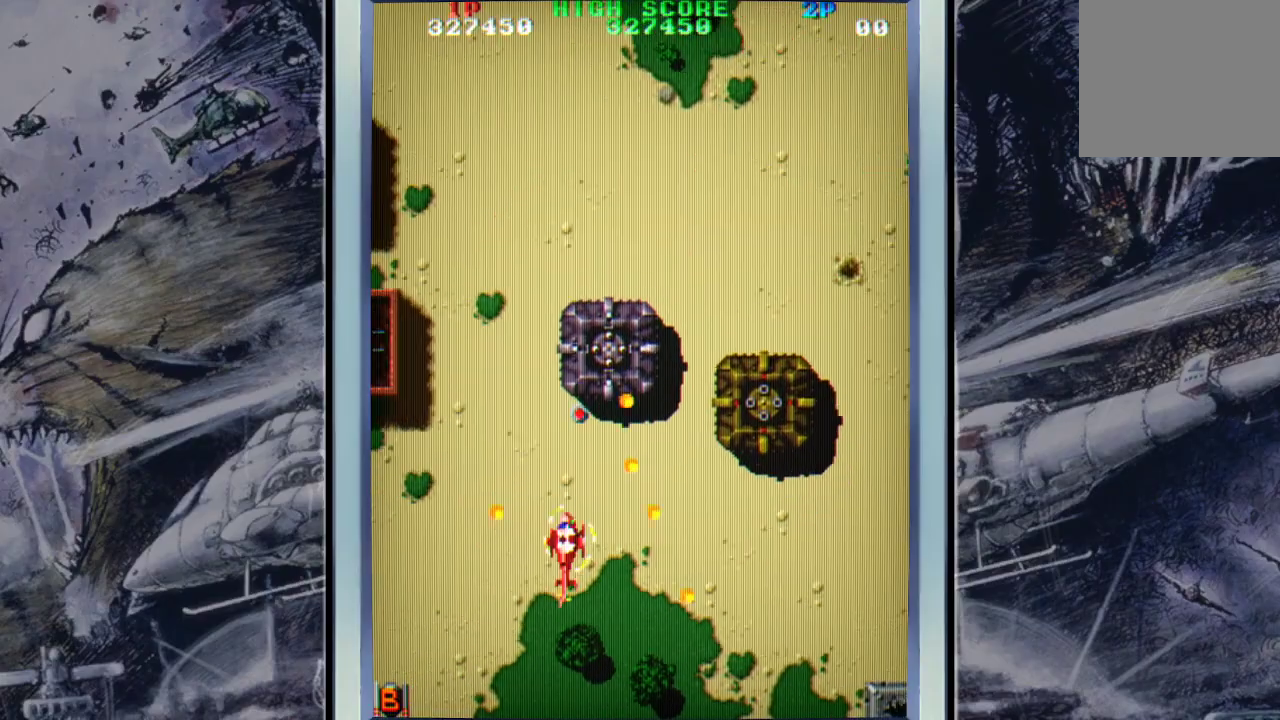
{"buttons": [], "left_stick": "left", "events": [[67, "A", "down"], [133, "A", "up"], [200, "A", "down"], [300, "A", "up"], [300, "left_stick", "down"], [367, "A", "down"], [433, "left_stick", "left"], [500, "A", "up"]]}